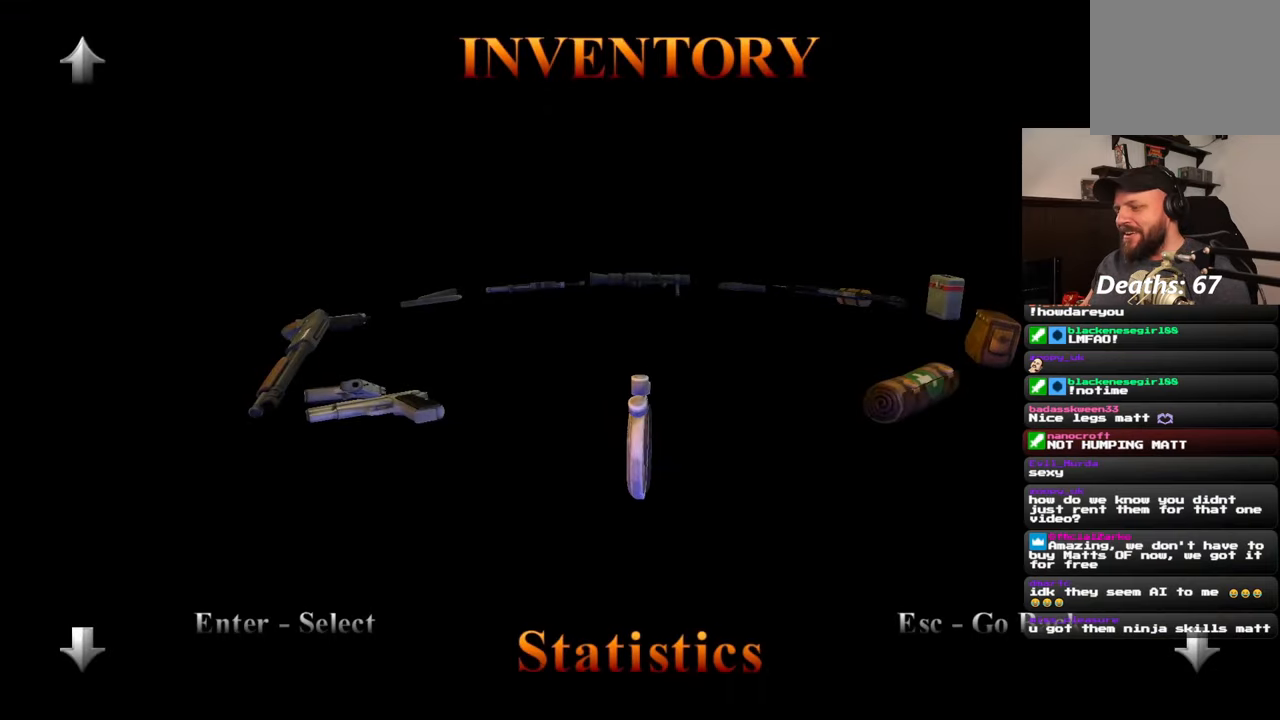
Gameplay with a controller (PlayStation layout); each line is a JSON object with the inputs held at the frame after it (dt_ms = milliseconds from this image to that frame). "events" lists button and stick changes between this image and that frame as [ms after this image, input, new state], when the widget could be followed in between. Not read: L1 L2 L3 R2 R3.
{"dt_ms": 500, "buttons": [], "left_stick": "center", "right_stick": "center", "events": []}
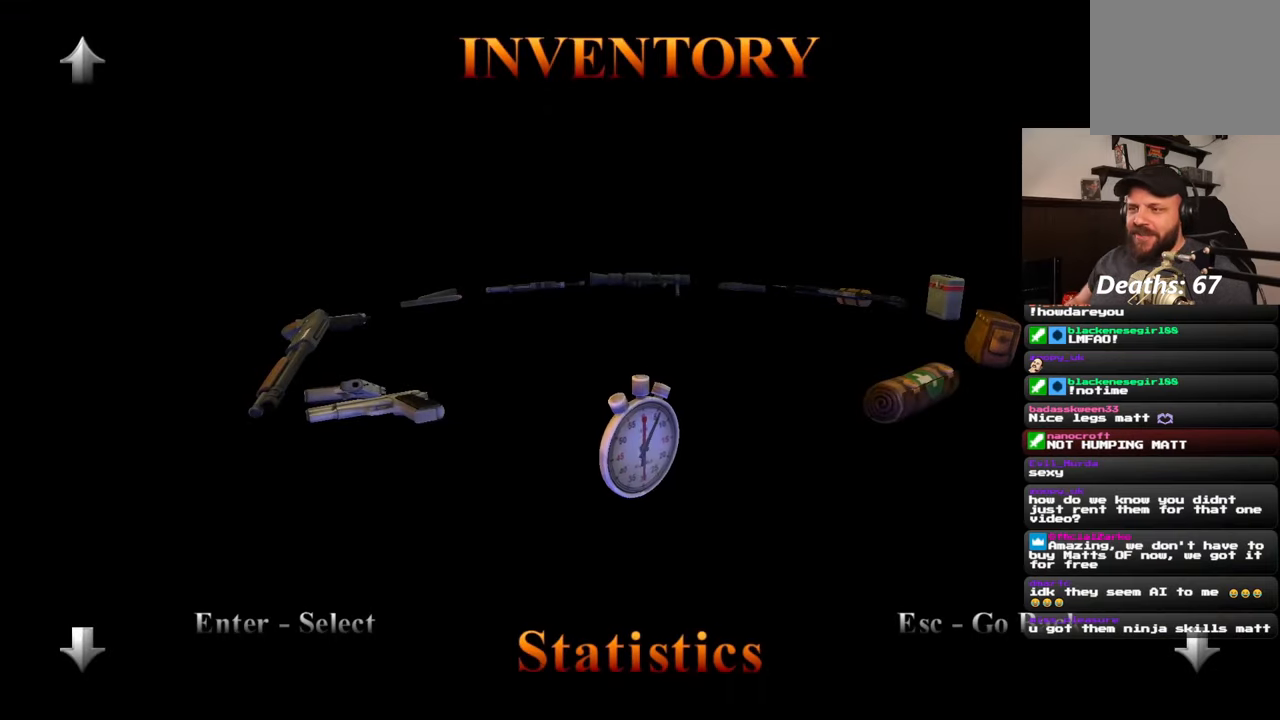
{"dt_ms": 500, "buttons": [], "left_stick": "center", "right_stick": "center", "events": []}
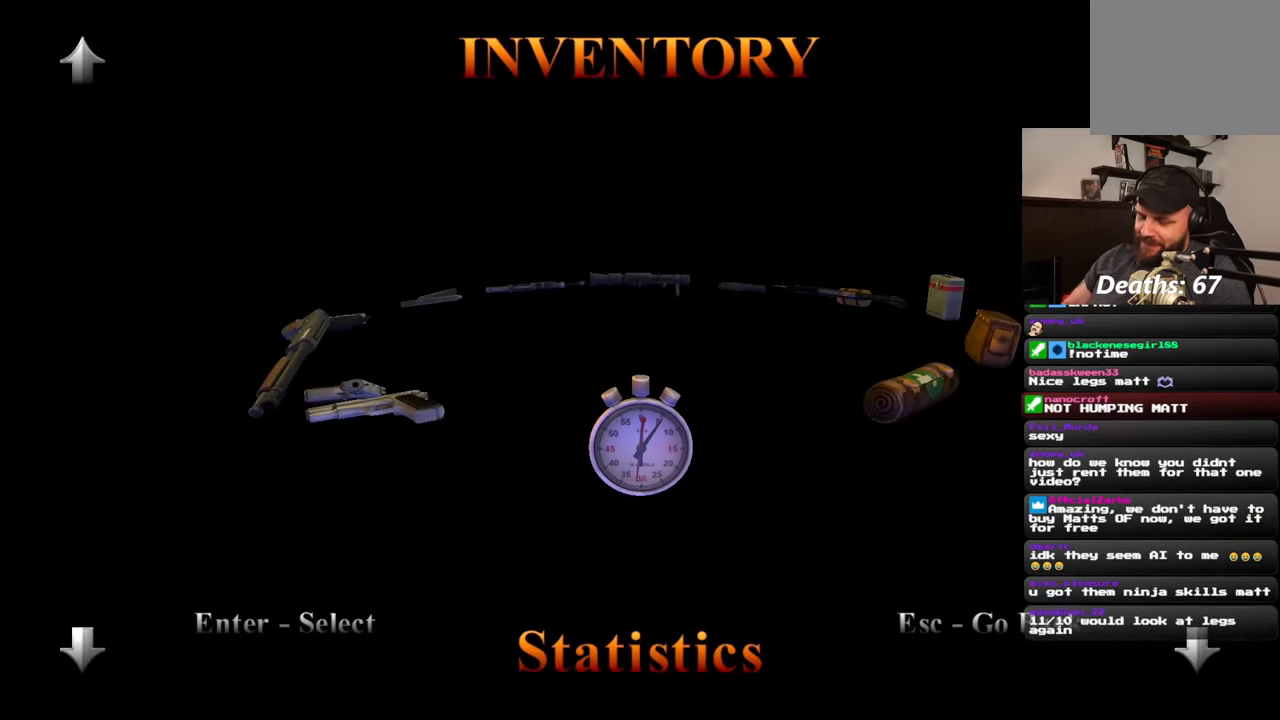
{"dt_ms": 500, "buttons": [], "left_stick": "center", "right_stick": "center", "events": []}
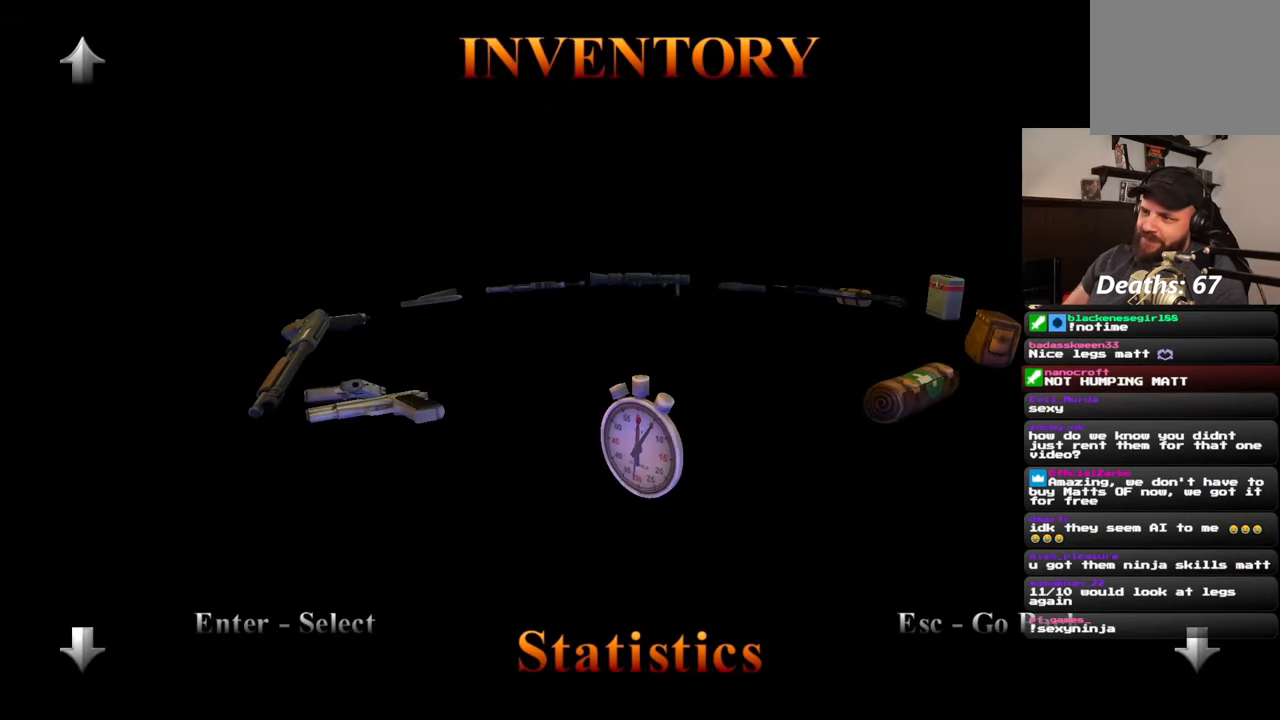
{"dt_ms": 500, "buttons": [], "left_stick": "center", "right_stick": "center", "events": []}
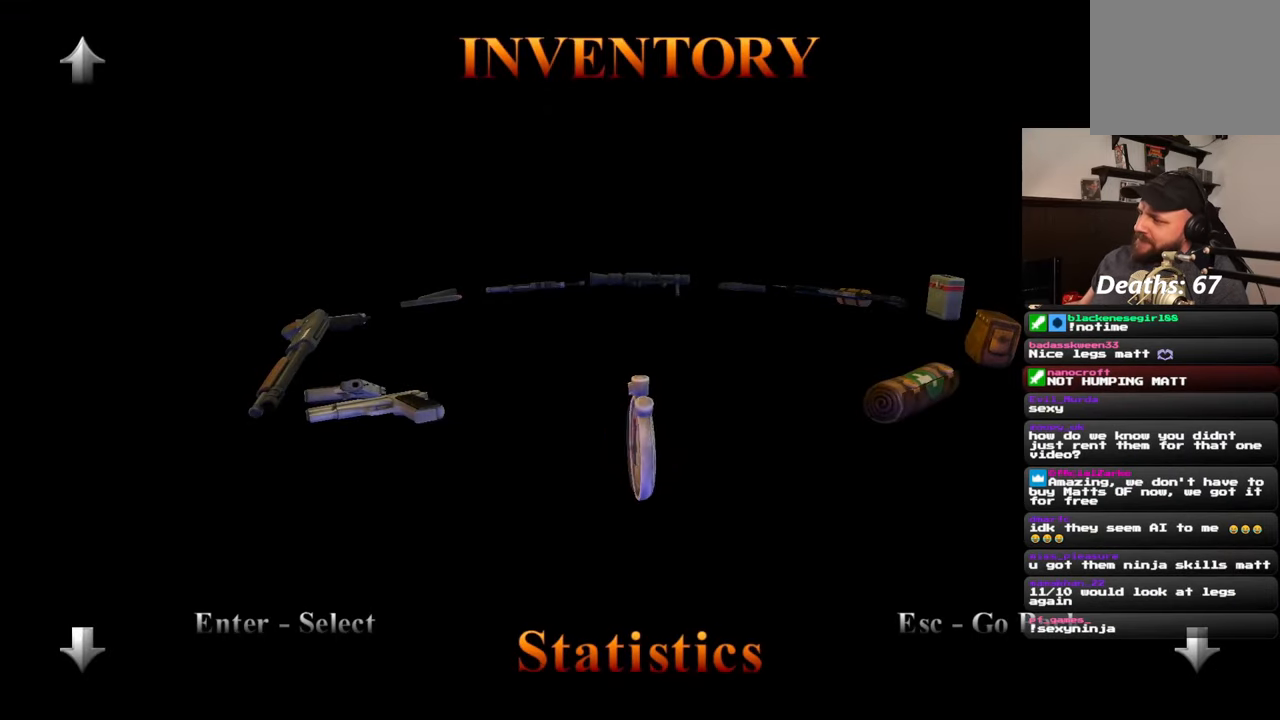
{"dt_ms": 500, "buttons": [], "left_stick": "center", "right_stick": "center", "events": []}
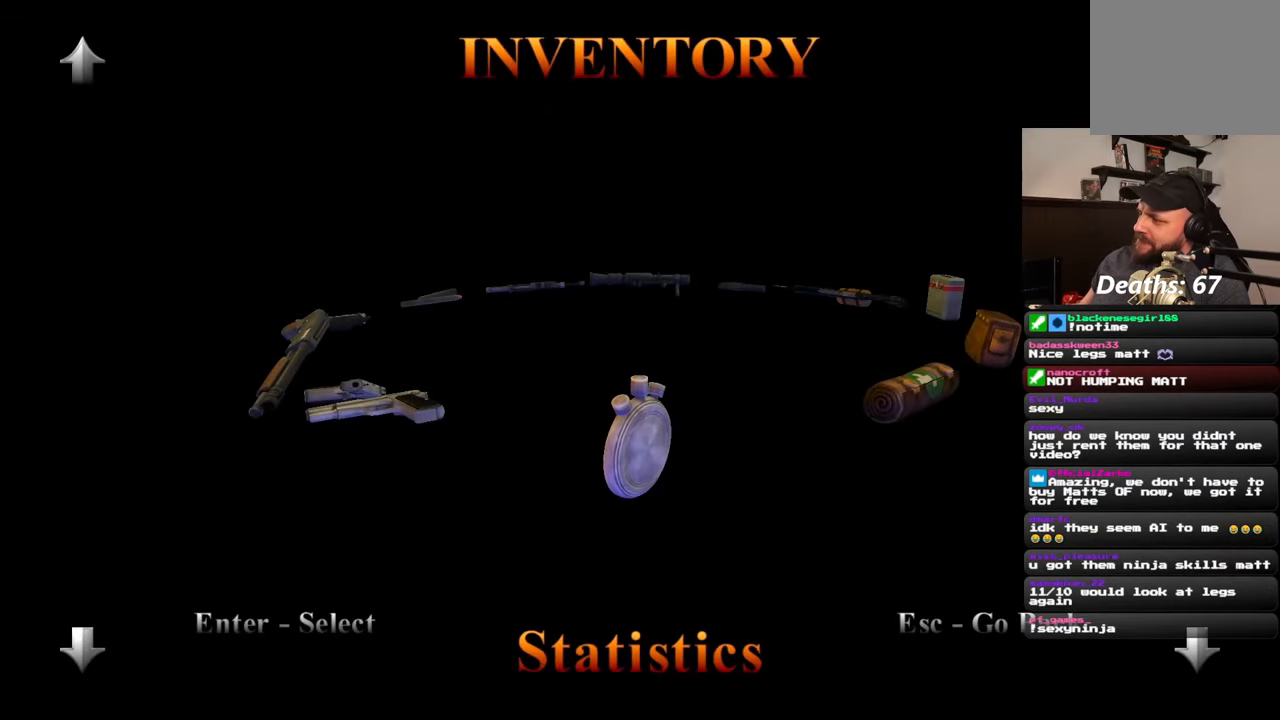
{"dt_ms": 500, "buttons": [], "left_stick": "center", "right_stick": "center", "events": []}
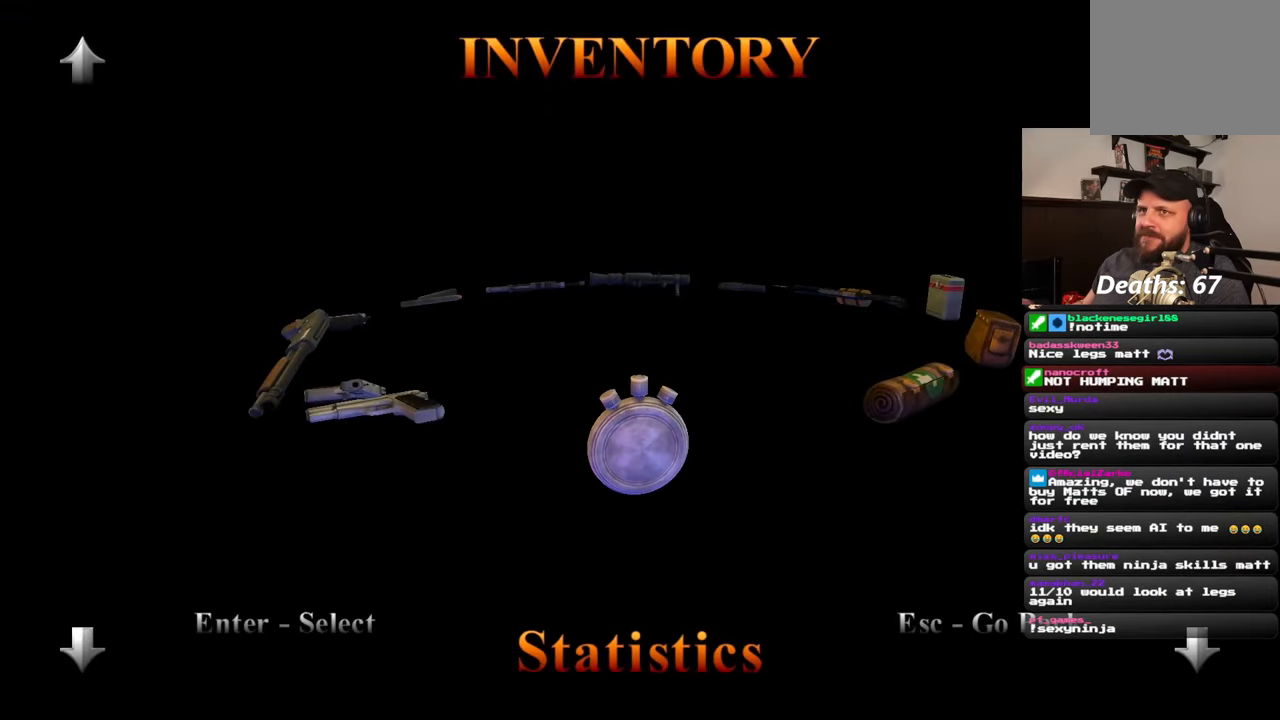
{"dt_ms": 500, "buttons": [], "left_stick": "center", "right_stick": "center", "events": []}
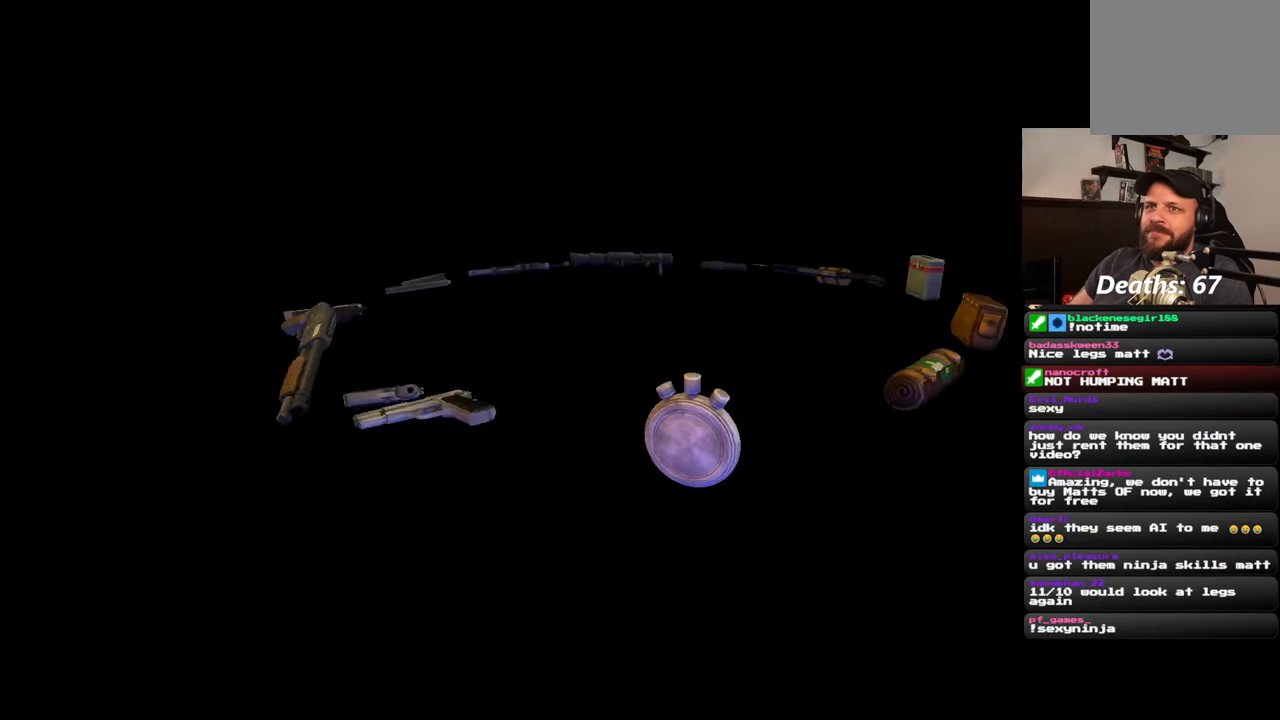
{"dt_ms": 500, "buttons": [], "left_stick": "center", "right_stick": "center", "events": []}
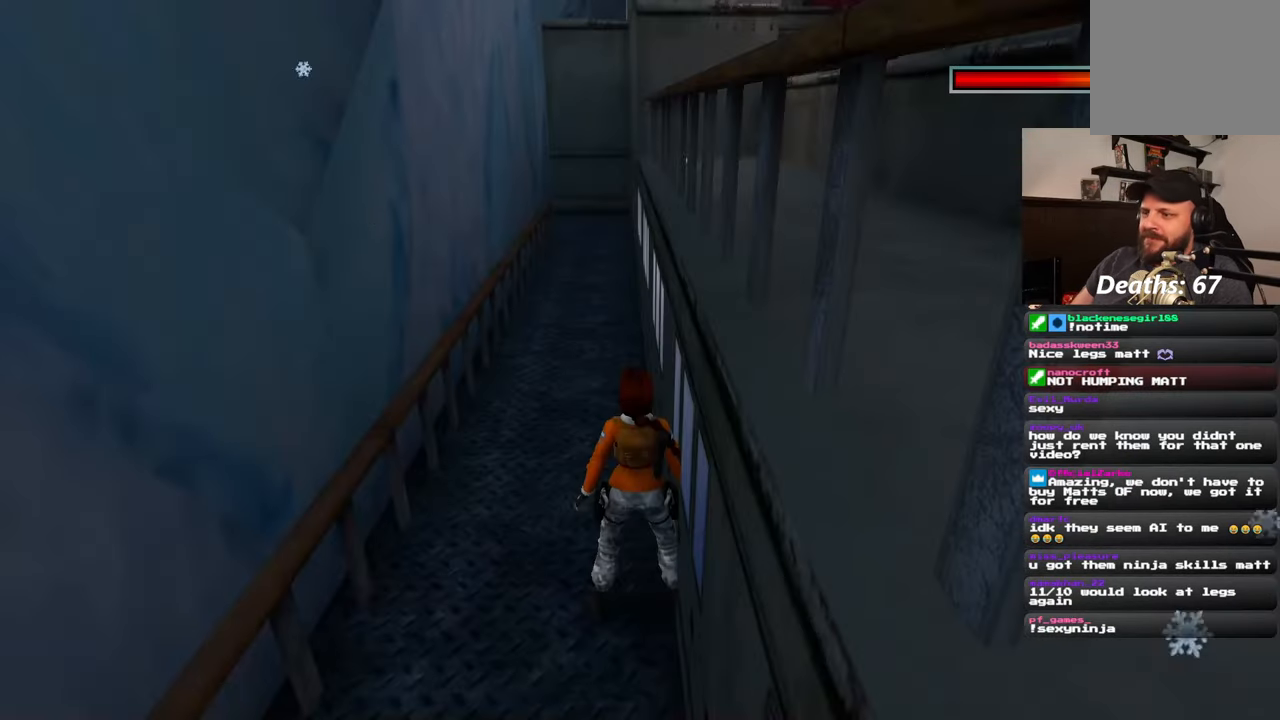
{"dt_ms": 1000, "buttons": ["SQUARE"], "left_stick": "up", "right_stick": "center"}
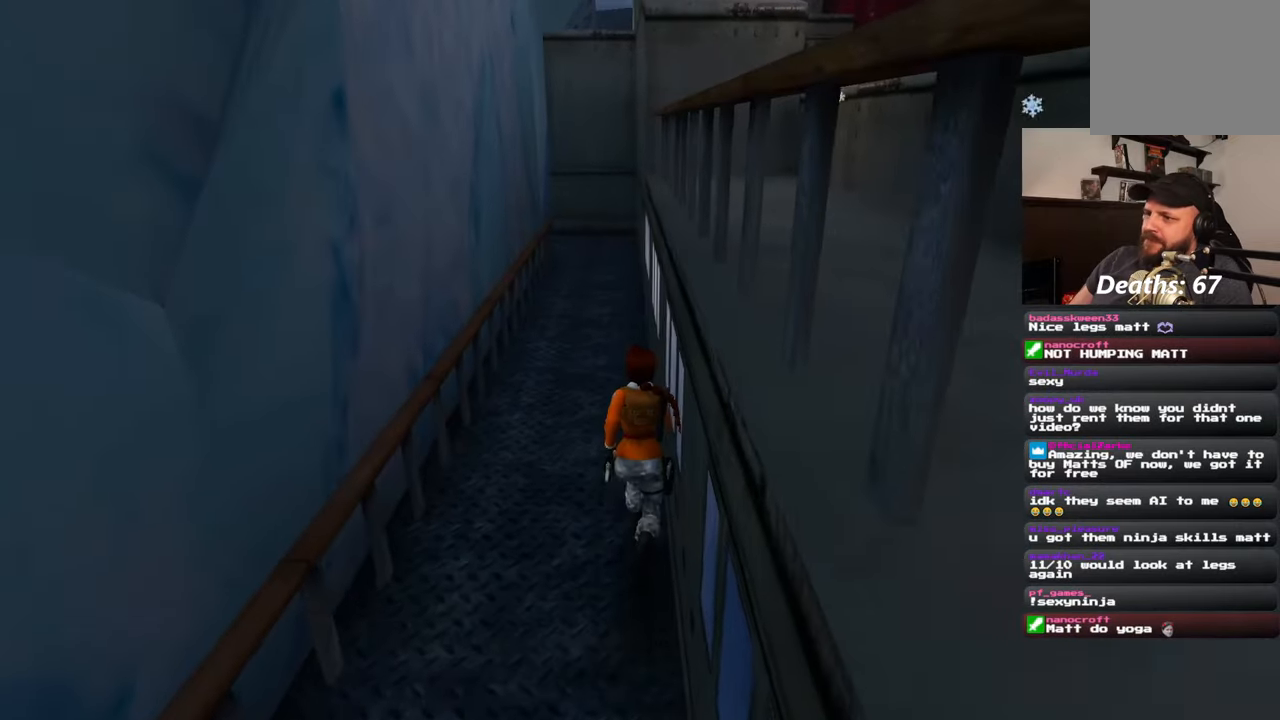
{"dt_ms": 500, "buttons": ["SQUARE"], "left_stick": "up", "right_stick": "center", "events": []}
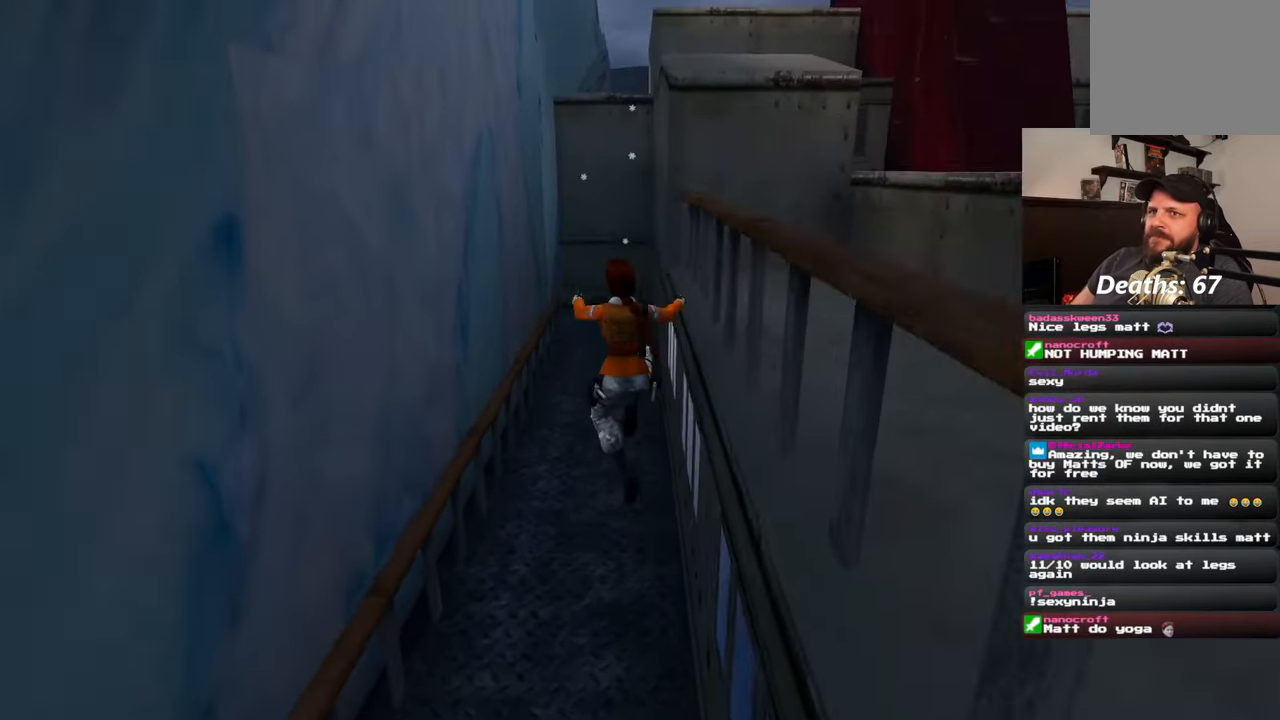
{"dt_ms": 500, "buttons": [], "left_stick": "up", "right_stick": "center", "events": [[133, "SQUARE", "up"]]}
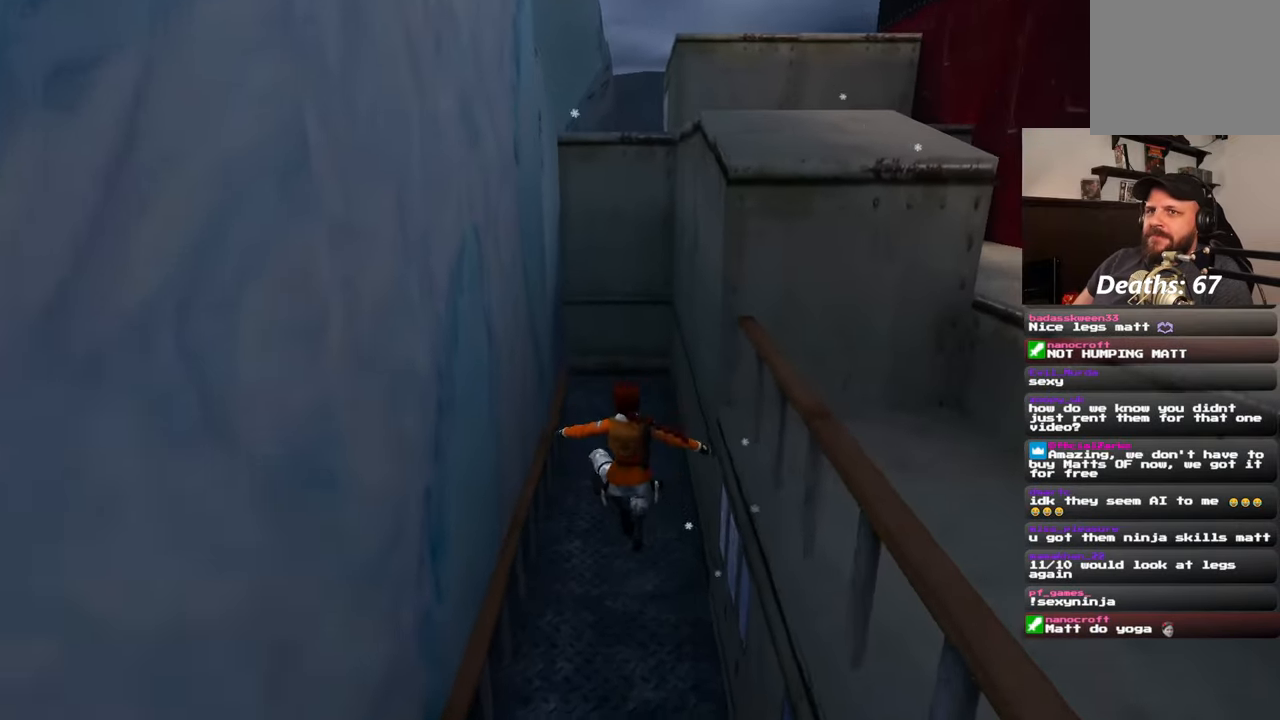
{"dt_ms": 500, "buttons": [], "left_stick": "up", "right_stick": "center", "events": []}
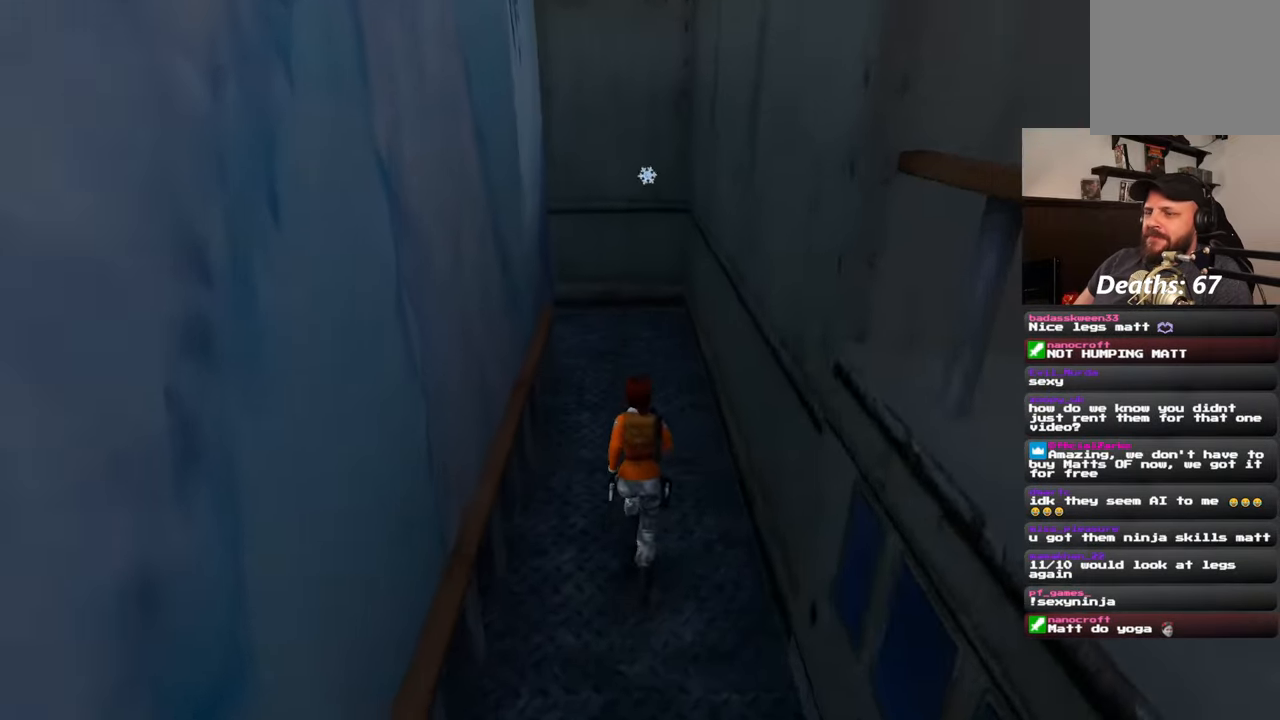
{"dt_ms": 500, "buttons": [], "left_stick": "up", "right_stick": "left", "events": [[250, "right_stick", "left"]]}
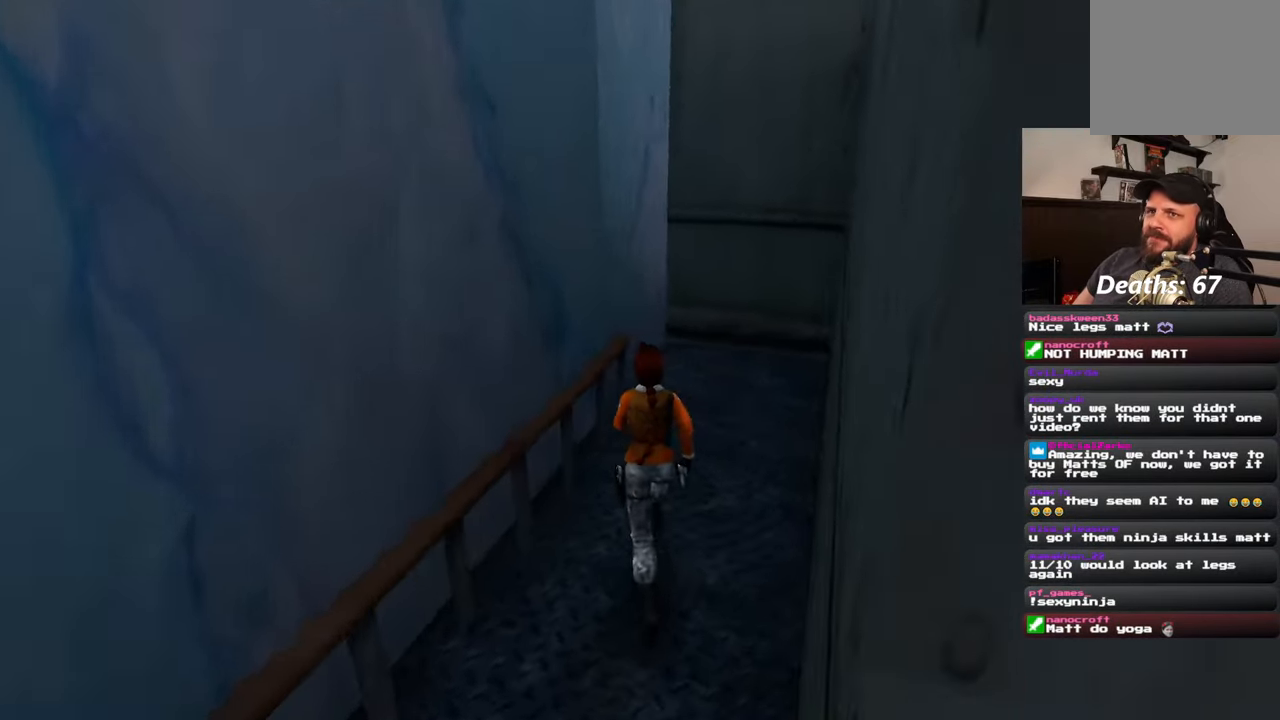
{"dt_ms": 500, "buttons": [], "left_stick": "right", "right_stick": "left", "events": [[17, "left_stick", "up-right"], [283, "left_stick", "right"]]}
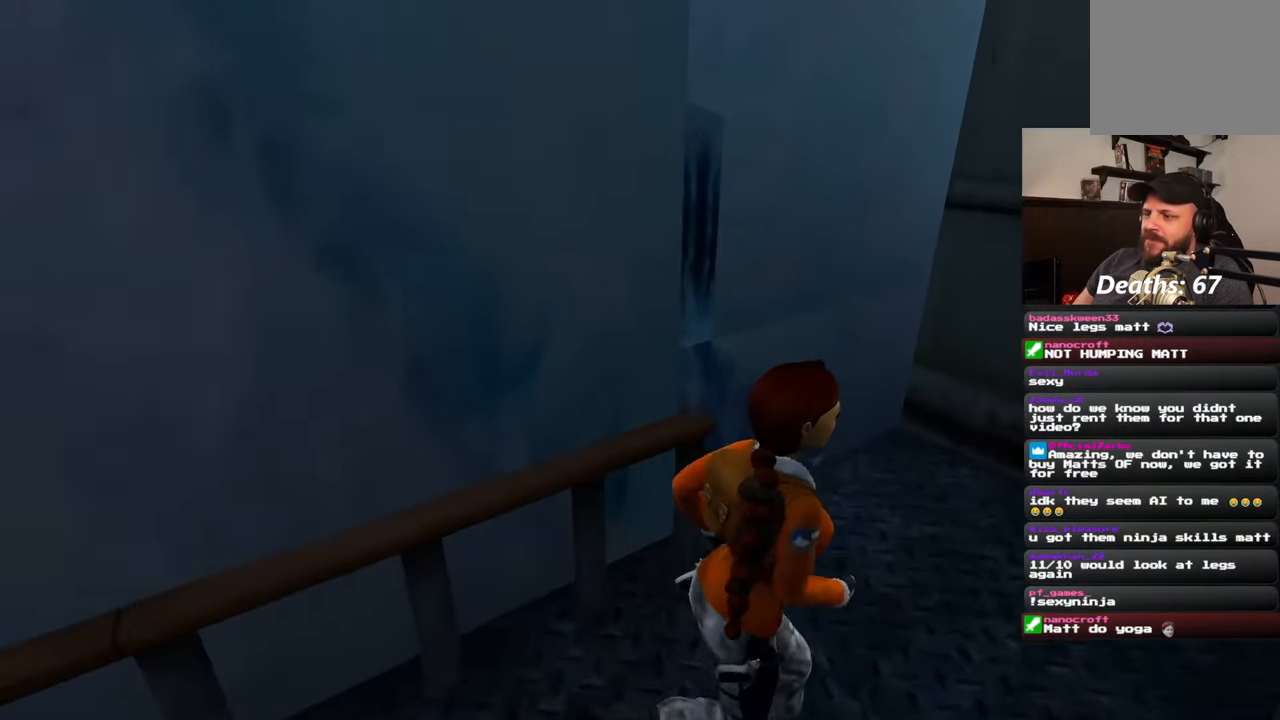
{"dt_ms": 500, "buttons": ["R1"], "left_stick": "up", "right_stick": "center", "events": [[267, "right_stick", "center"], [300, "left_stick", "up-right"], [350, "R1", "down"], [467, "left_stick", "up"]]}
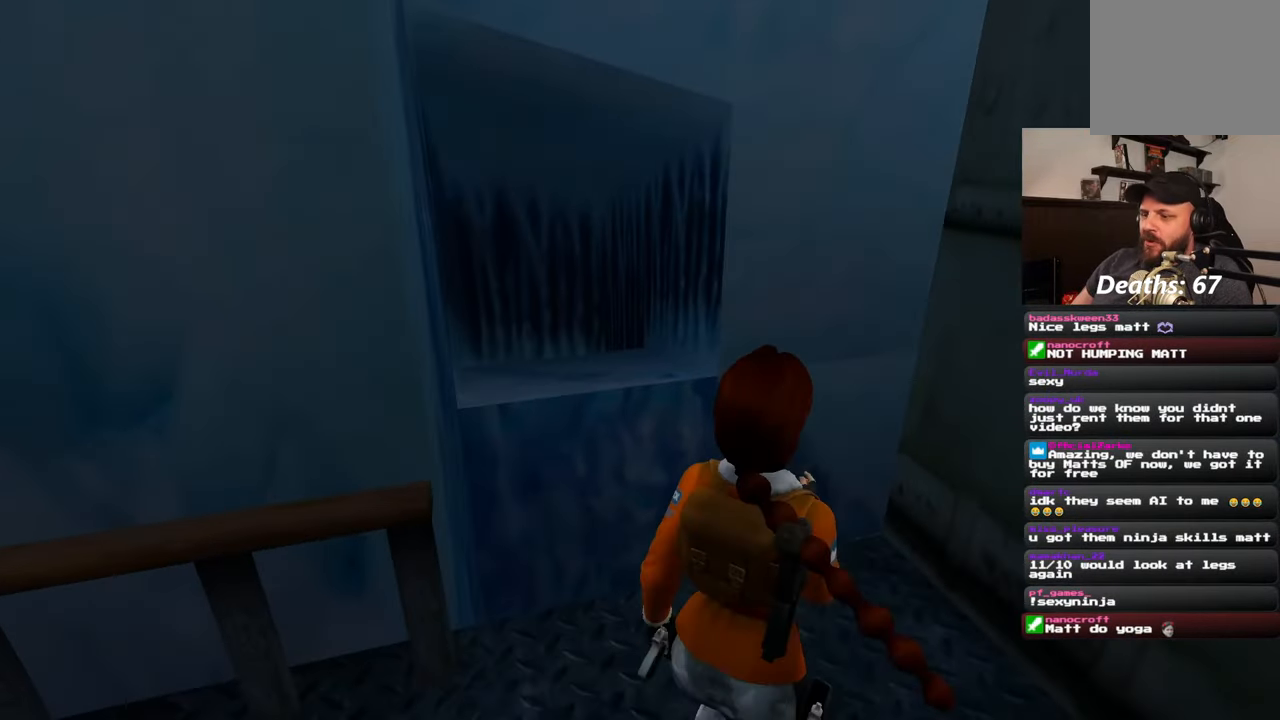
{"dt_ms": 500, "buttons": ["R1"], "left_stick": "up", "right_stick": "center", "events": [[233, "right_stick", "left"], [300, "right_stick", "center"]]}
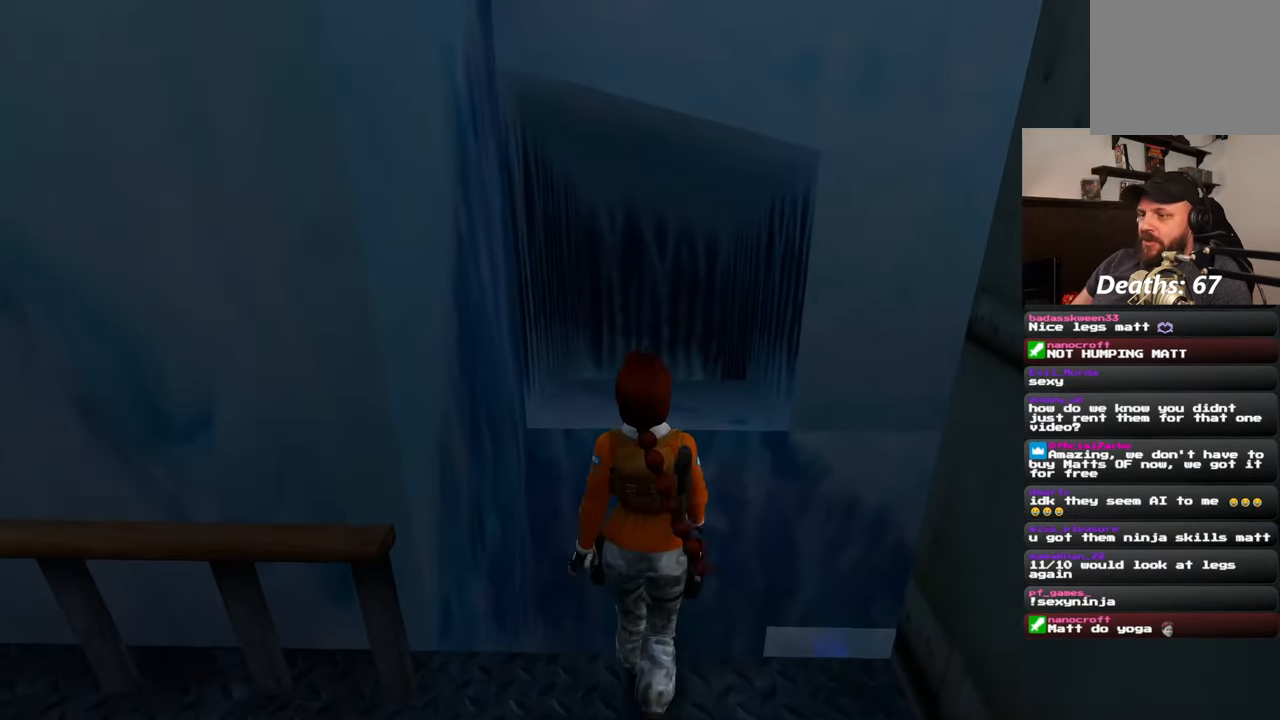
{"dt_ms": 500, "buttons": ["R1"], "left_stick": "center", "right_stick": "center", "events": [[450, "left_stick", "center"]]}
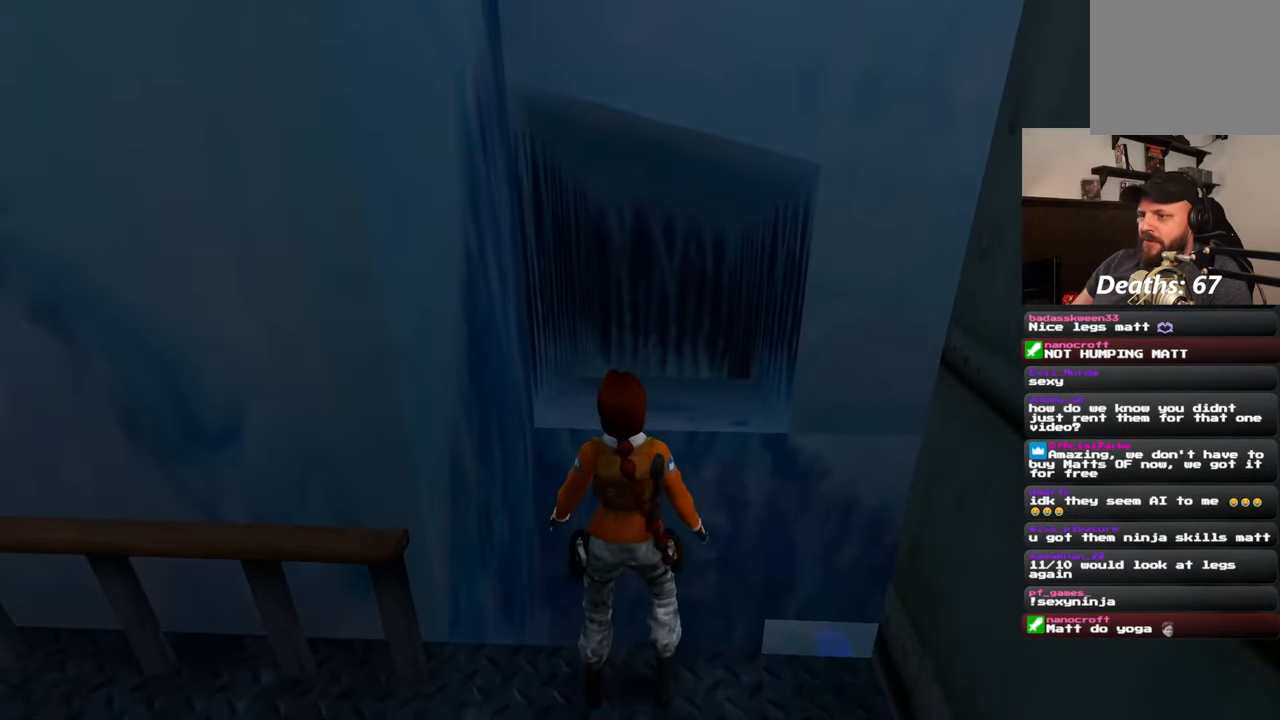
{"dt_ms": 500, "buttons": ["SQUARE"], "left_stick": "center", "right_stick": "center", "events": [[217, "R1", "up"], [400, "SQUARE", "down"]]}
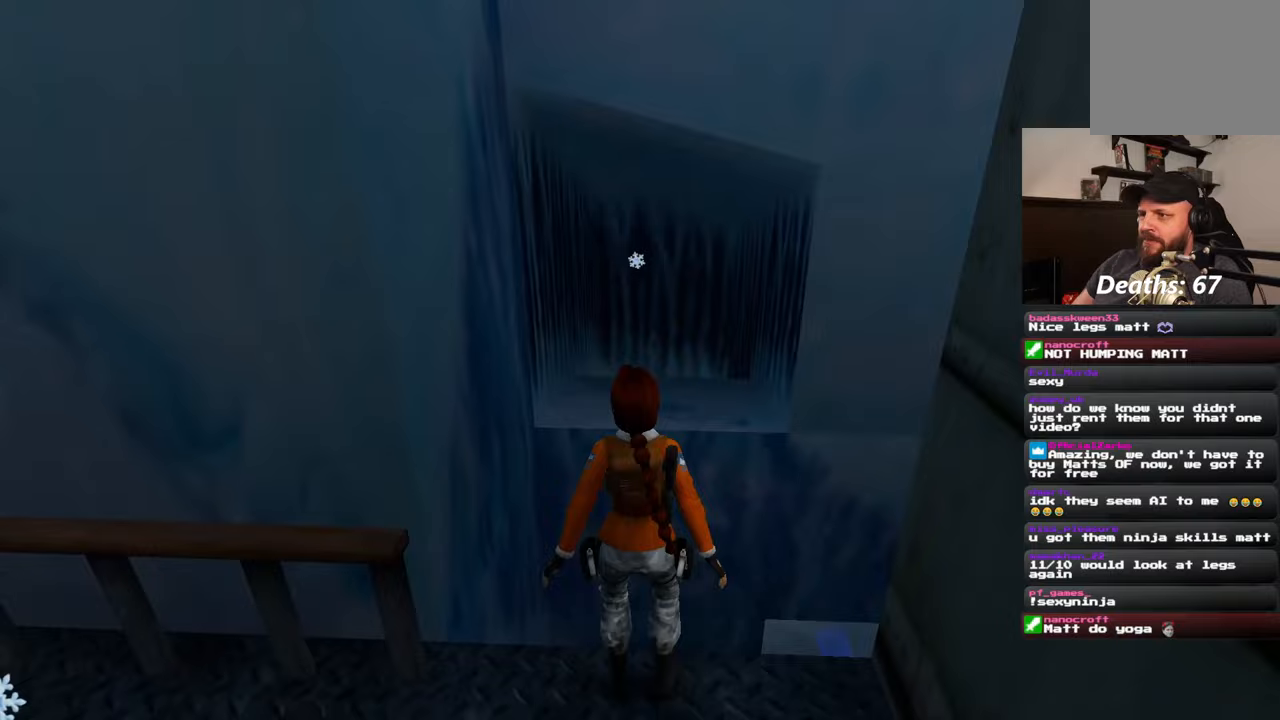
{"dt_ms": 500, "buttons": [], "left_stick": "center", "right_stick": "center", "events": [[17, "left_stick", "up"], [117, "SQUARE", "up"], [217, "left_stick", "center"]]}
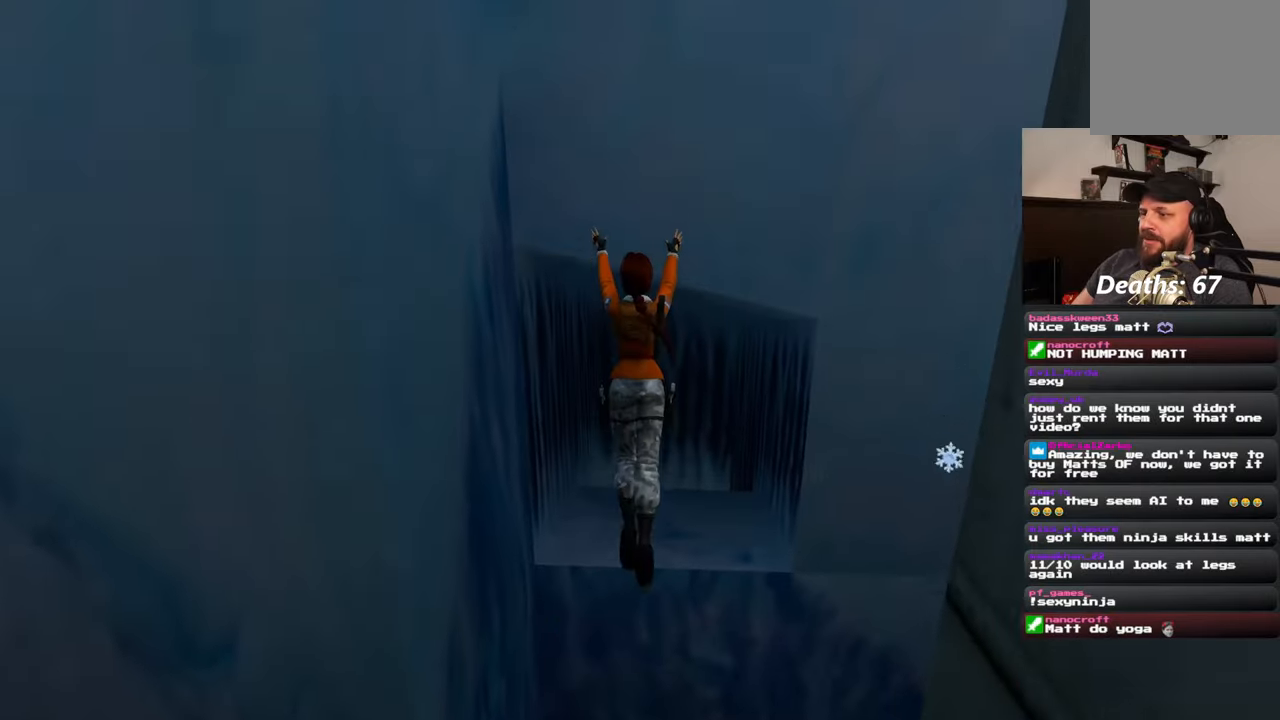
{"dt_ms": 500, "buttons": [], "left_stick": "center", "right_stick": "center", "events": []}